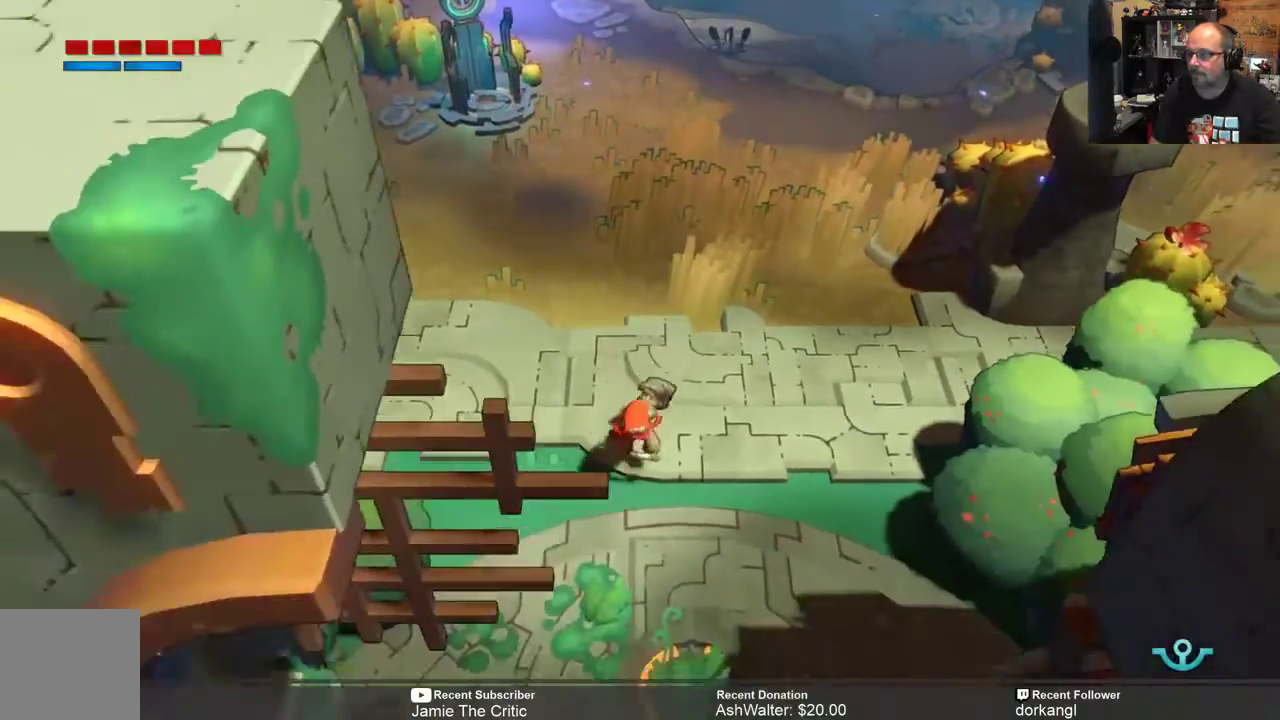
Gameplay with a controller (Xbox layout); each line is a JSON object with the inputs held at the frame after it (dt_ms = milliseconds from this image to that frame). "events" lists button and stick changes between this image and that frame as [ms after this image, input, new state], when the widget could be followed in between.
{"dt_ms": 1000, "buttons": ["R2"], "left_stick": "down", "right_stick": "center"}
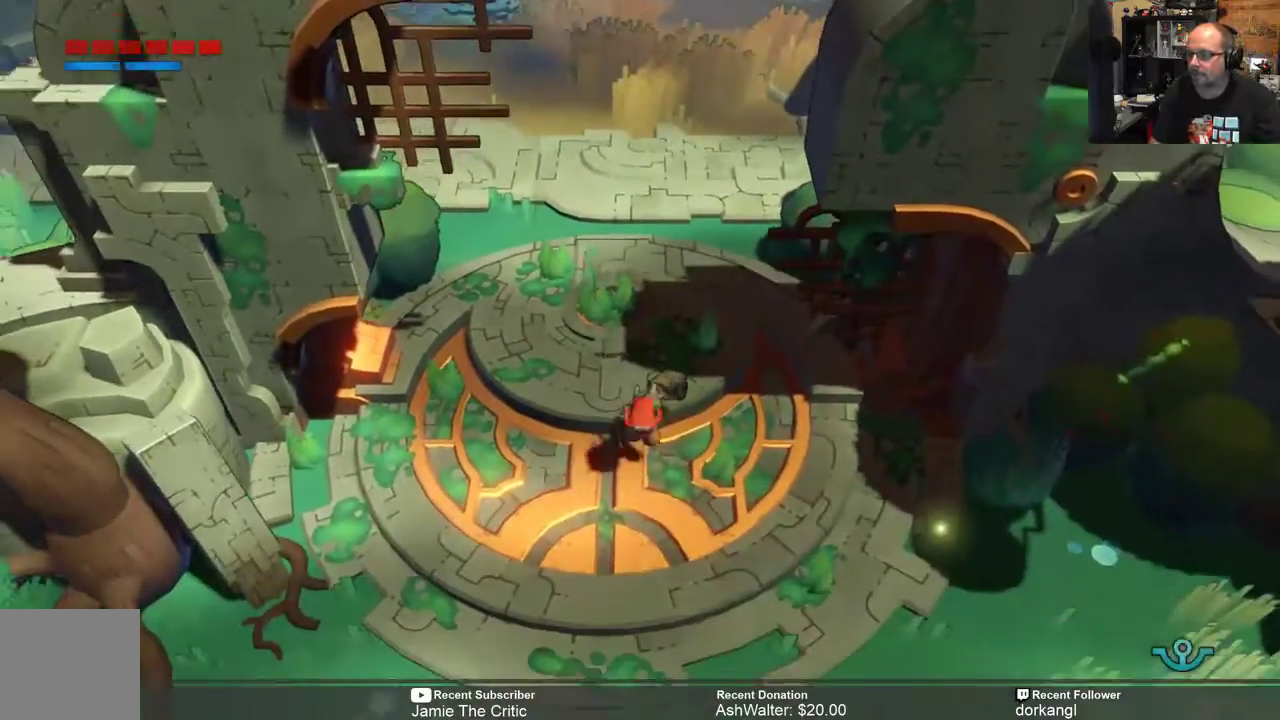
{"dt_ms": 500, "buttons": ["R2"], "left_stick": "down-right", "right_stick": "center", "events": [[450, "left_stick", "down-right"]]}
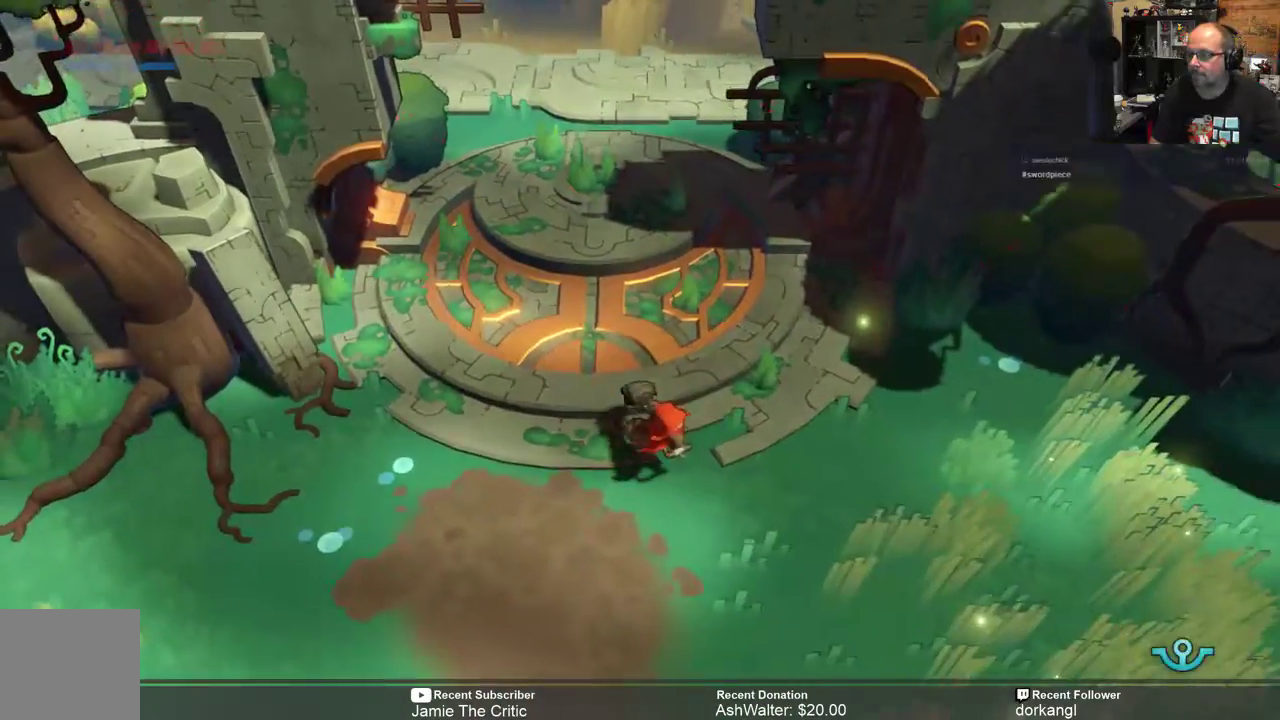
{"dt_ms": 500, "buttons": ["R2"], "left_stick": "down-right", "right_stick": "center", "events": []}
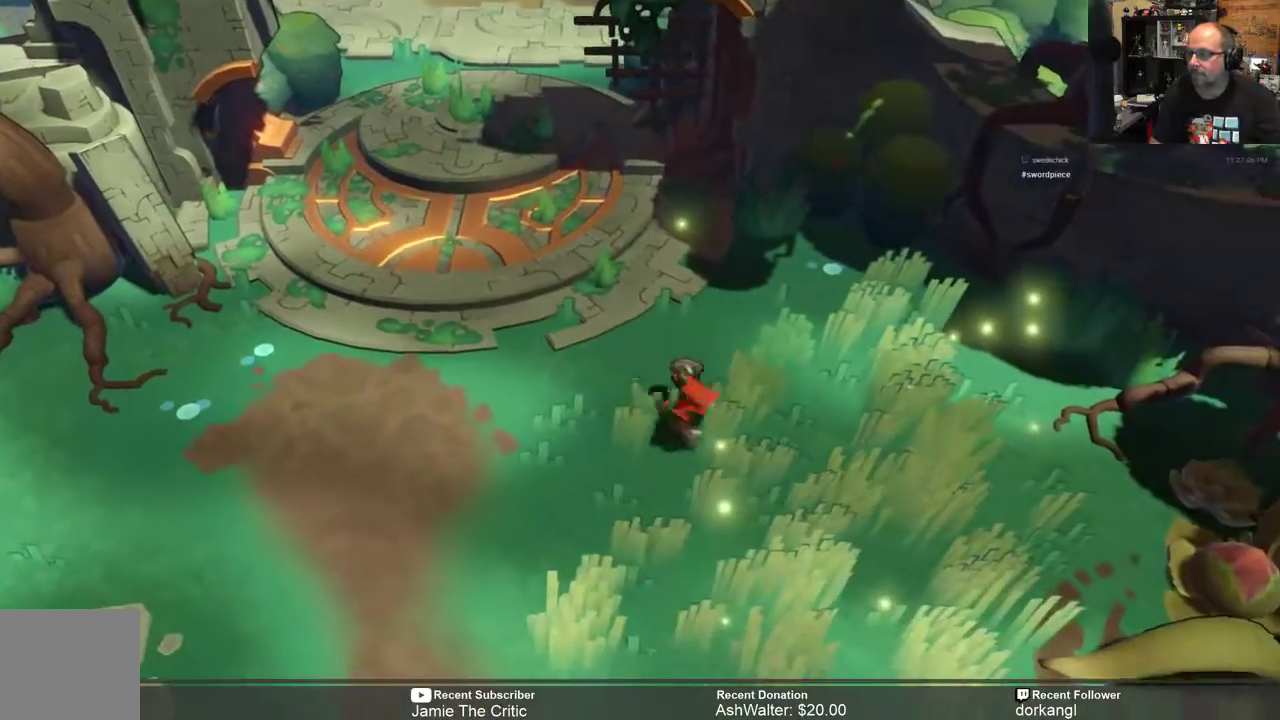
{"dt_ms": 500, "buttons": ["R2"], "left_stick": "down-right", "right_stick": "center", "events": []}
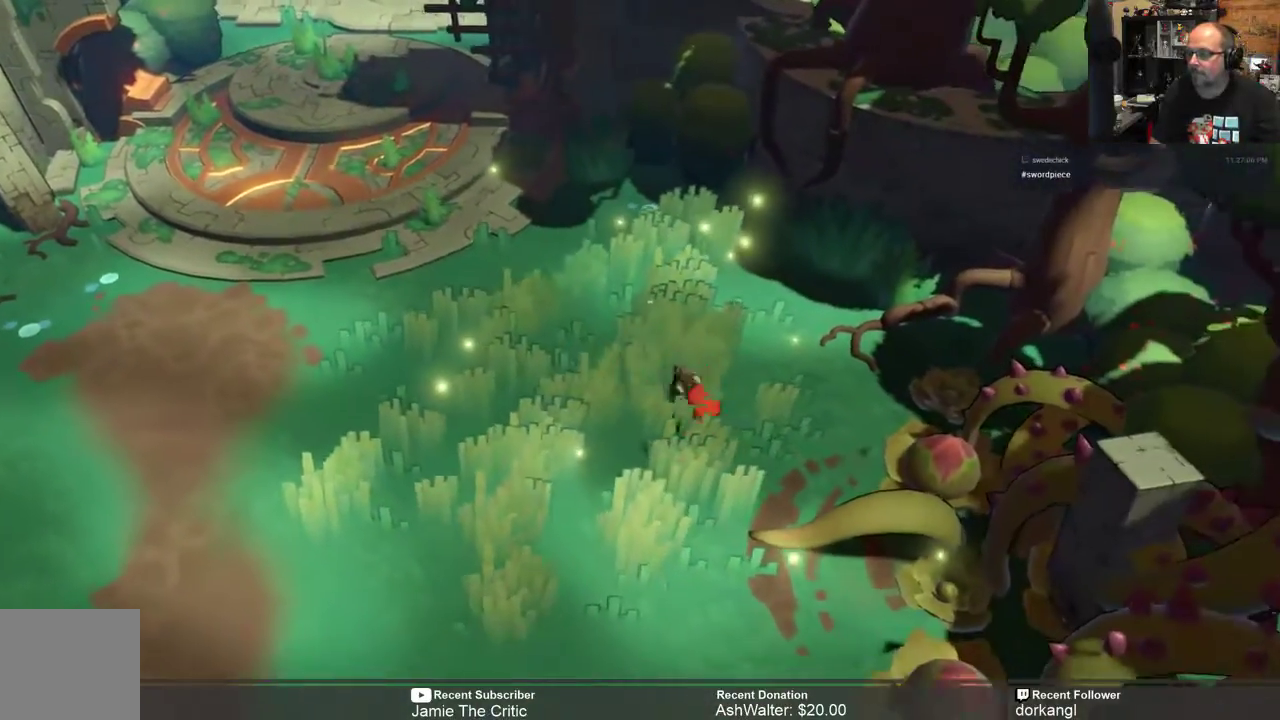
{"dt_ms": 500, "buttons": ["R2"], "left_stick": "down-left", "right_stick": "center", "events": [[83, "left_stick", "down"], [333, "left_stick", "down-left"]]}
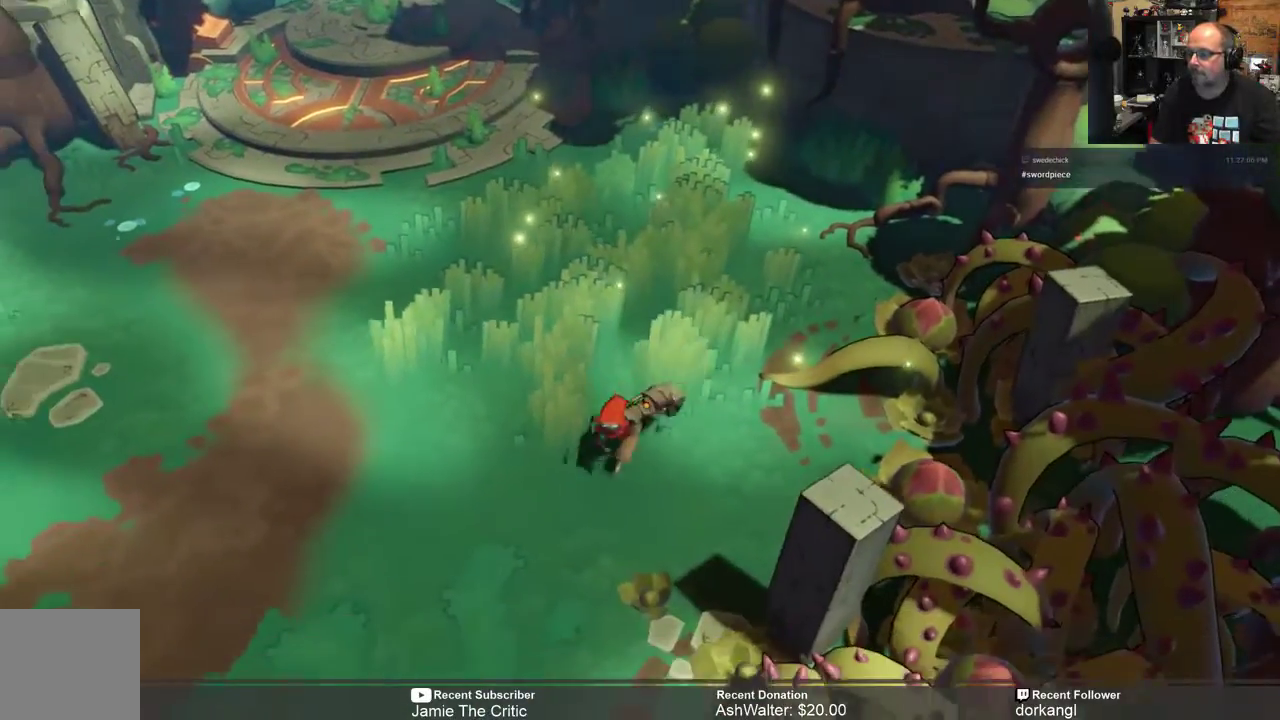
{"dt_ms": 500, "buttons": ["R2"], "left_stick": "down-left", "right_stick": "center", "events": []}
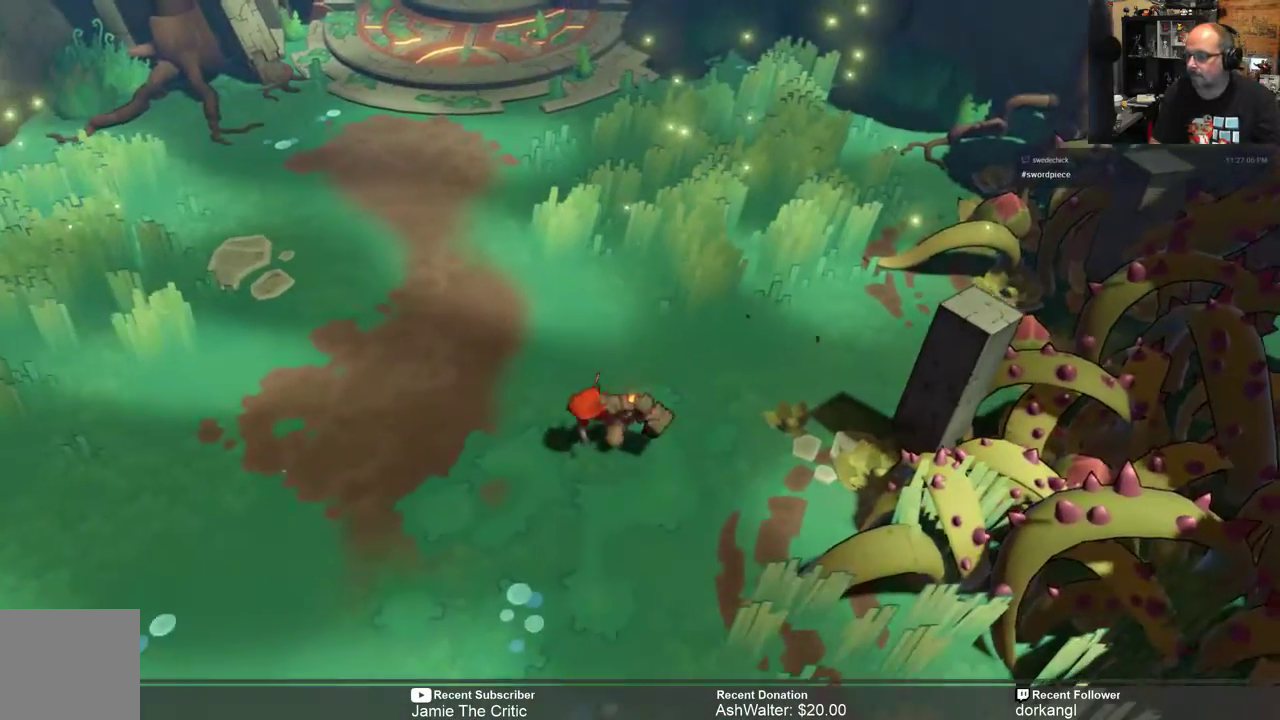
{"dt_ms": 500, "buttons": ["R2"], "left_stick": "up-left", "right_stick": "center", "events": [[33, "left_stick", "left"], [267, "left_stick", "up-left"]]}
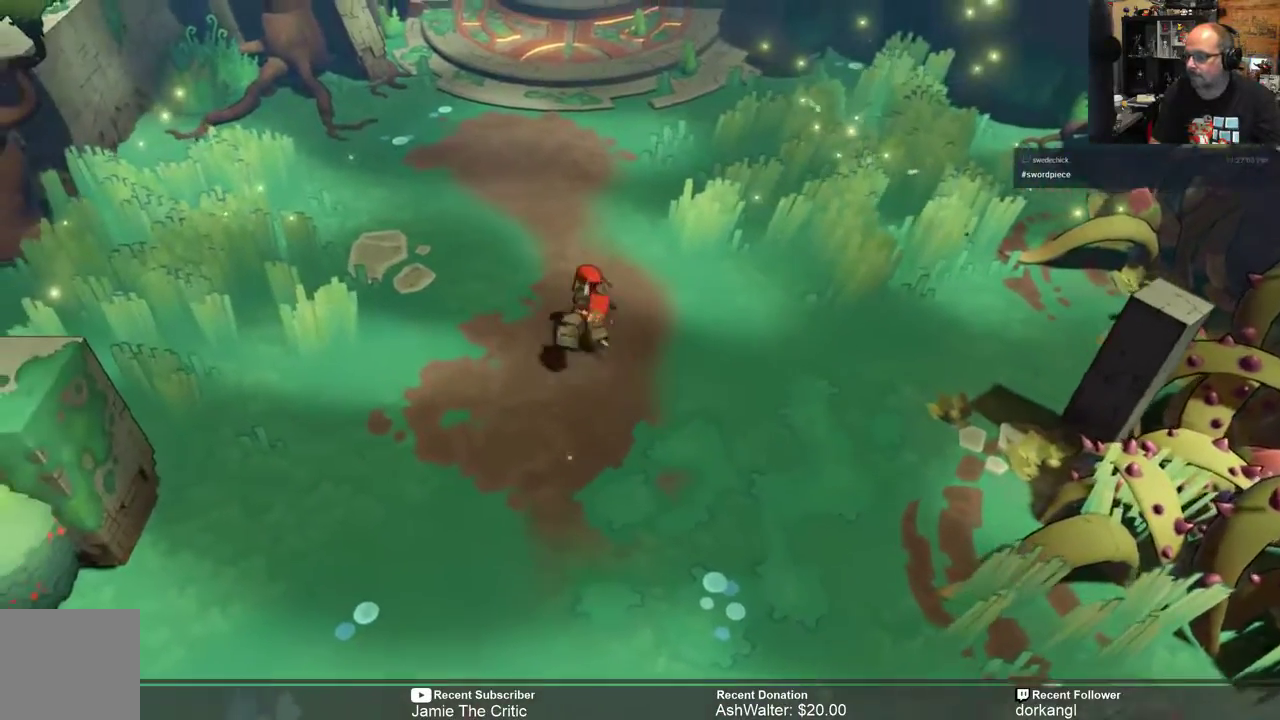
{"dt_ms": 500, "buttons": ["R2"], "left_stick": "up", "right_stick": "center", "events": [[83, "left_stick", "up"]]}
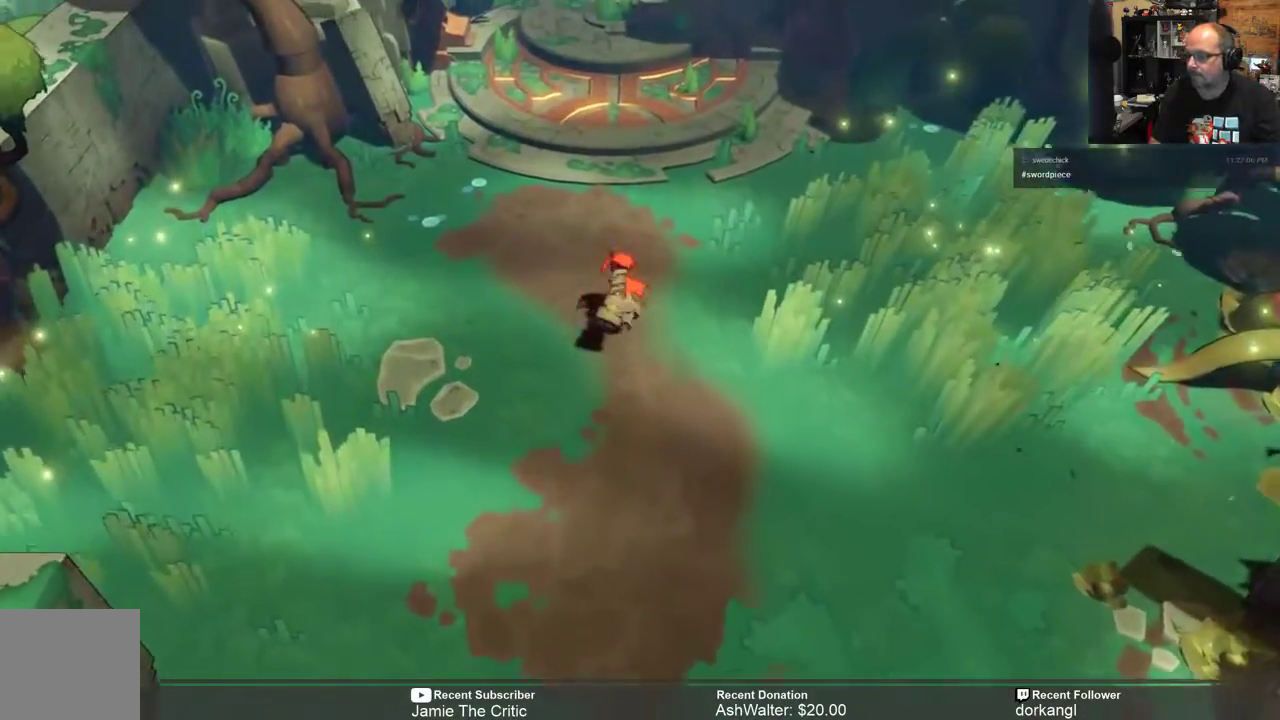
{"dt_ms": 500, "buttons": ["R2"], "left_stick": "up", "right_stick": "center", "events": []}
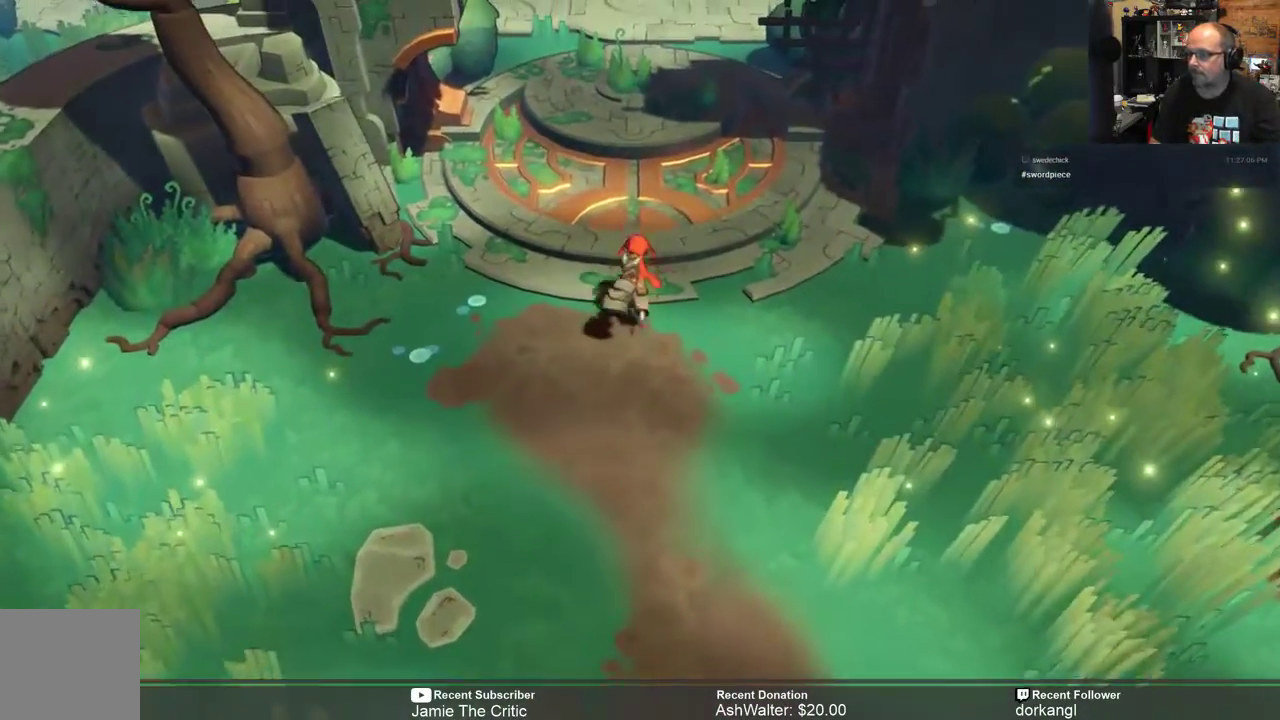
{"dt_ms": 500, "buttons": ["R2"], "left_stick": "up", "right_stick": "center", "events": []}
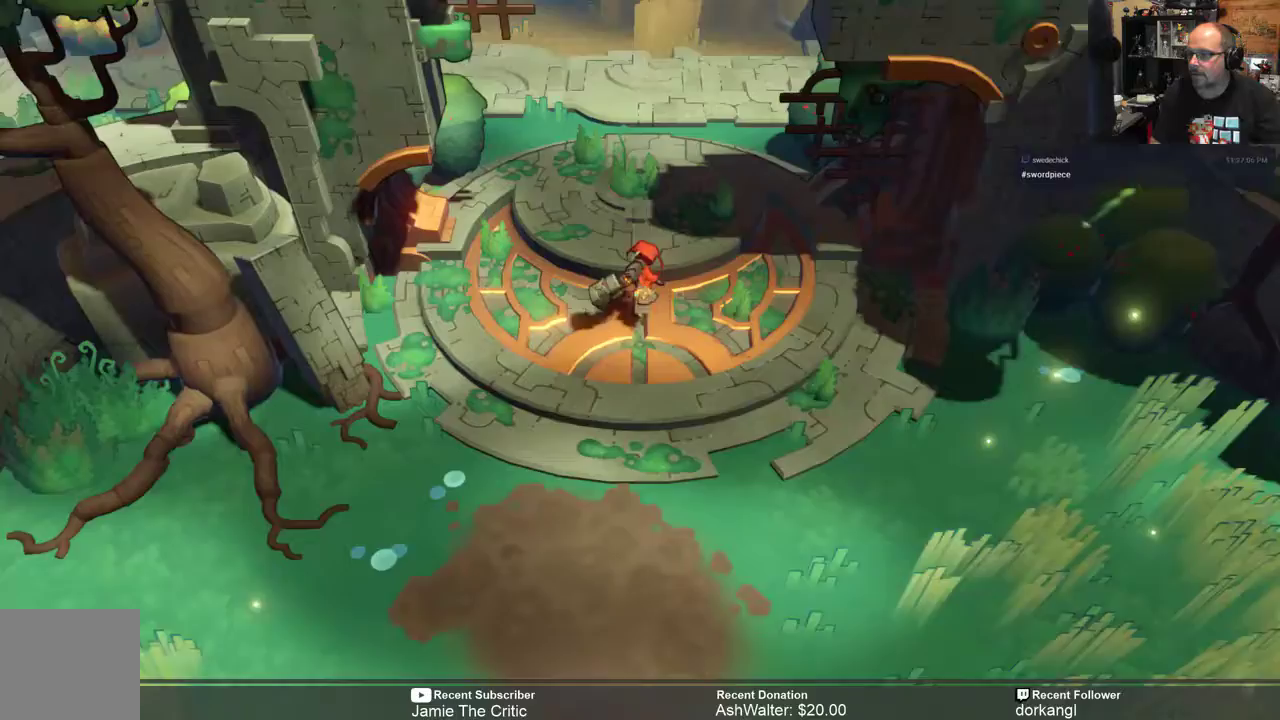
{"dt_ms": 500, "buttons": ["R2"], "left_stick": "up", "right_stick": "center", "events": []}
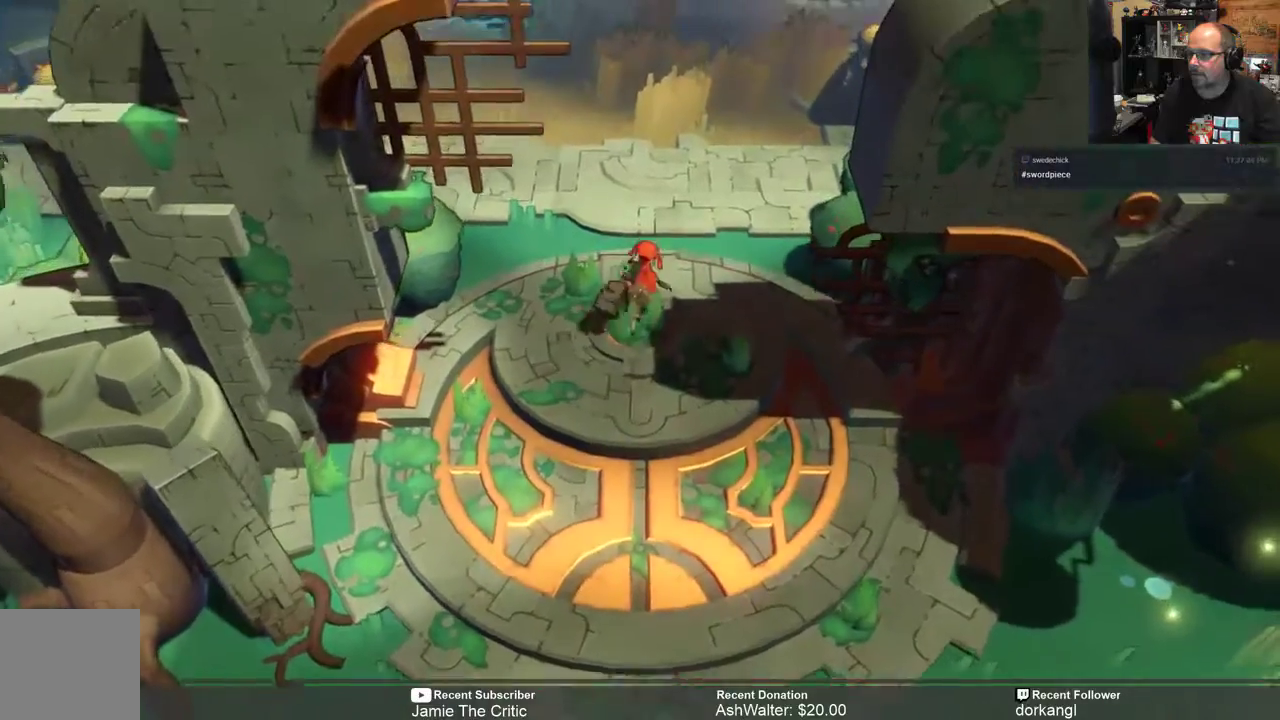
{"dt_ms": 500, "buttons": ["R2"], "left_stick": "up", "right_stick": "center", "events": []}
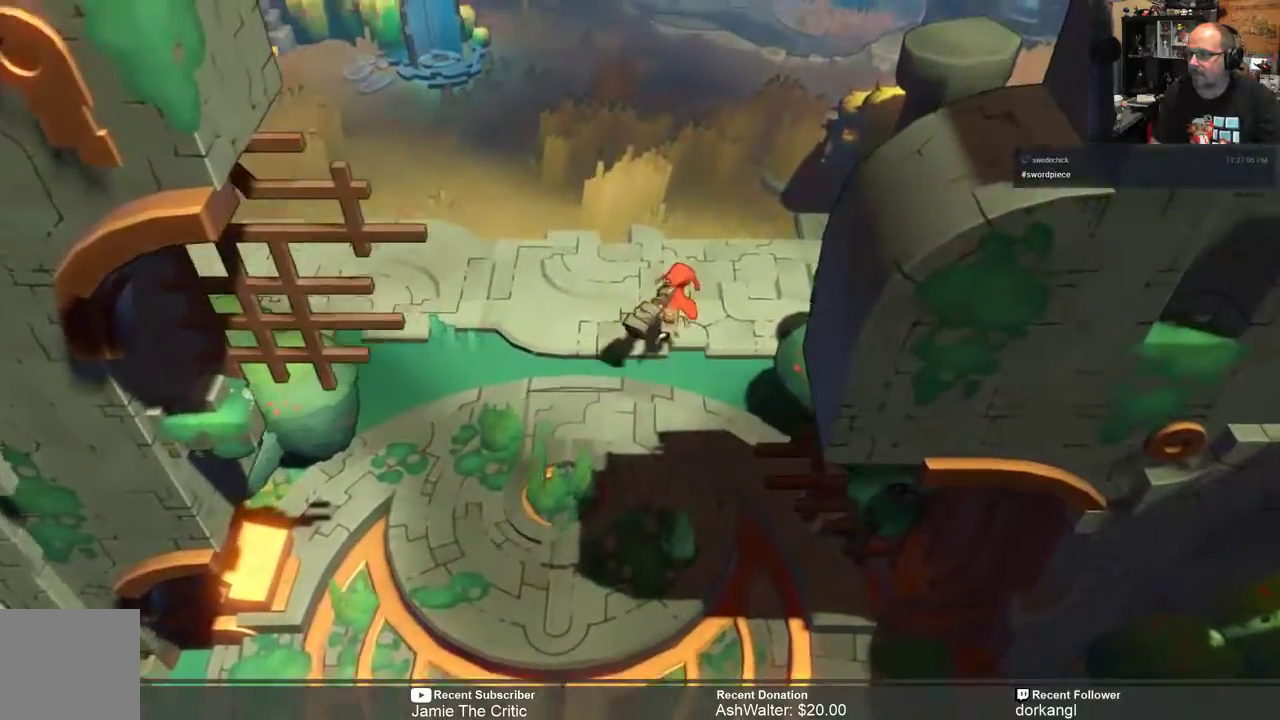
{"dt_ms": 500, "buttons": ["R2"], "left_stick": "up", "right_stick": "center", "events": []}
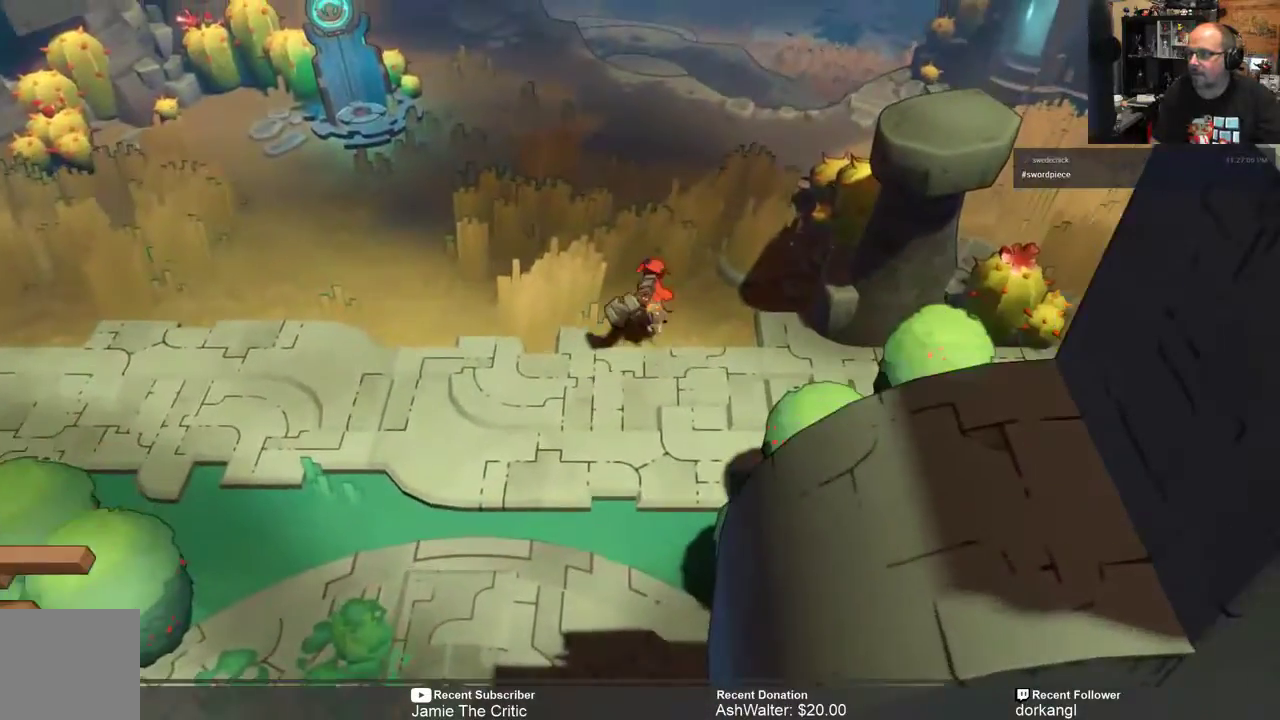
{"dt_ms": 500, "buttons": ["R2"], "left_stick": "up-right", "right_stick": "center", "events": [[500, "left_stick", "up-right"]]}
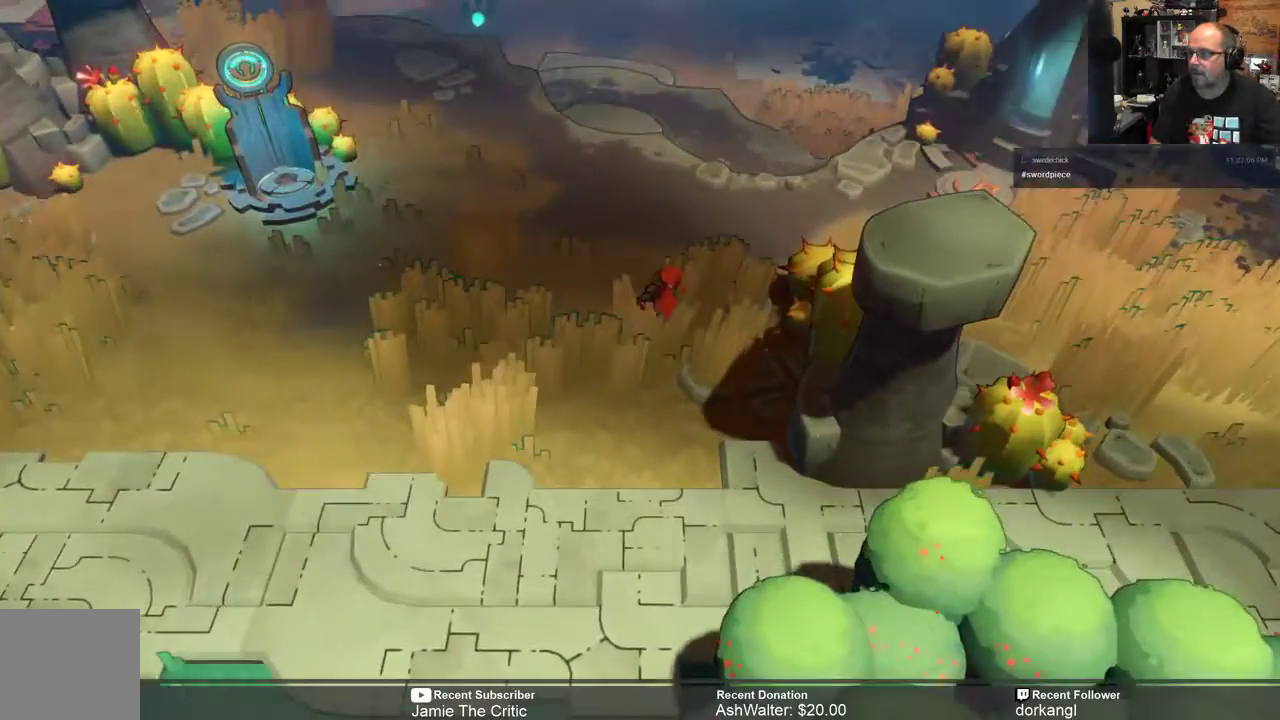
{"dt_ms": 500, "buttons": ["R2"], "left_stick": "up-right", "right_stick": "center", "events": []}
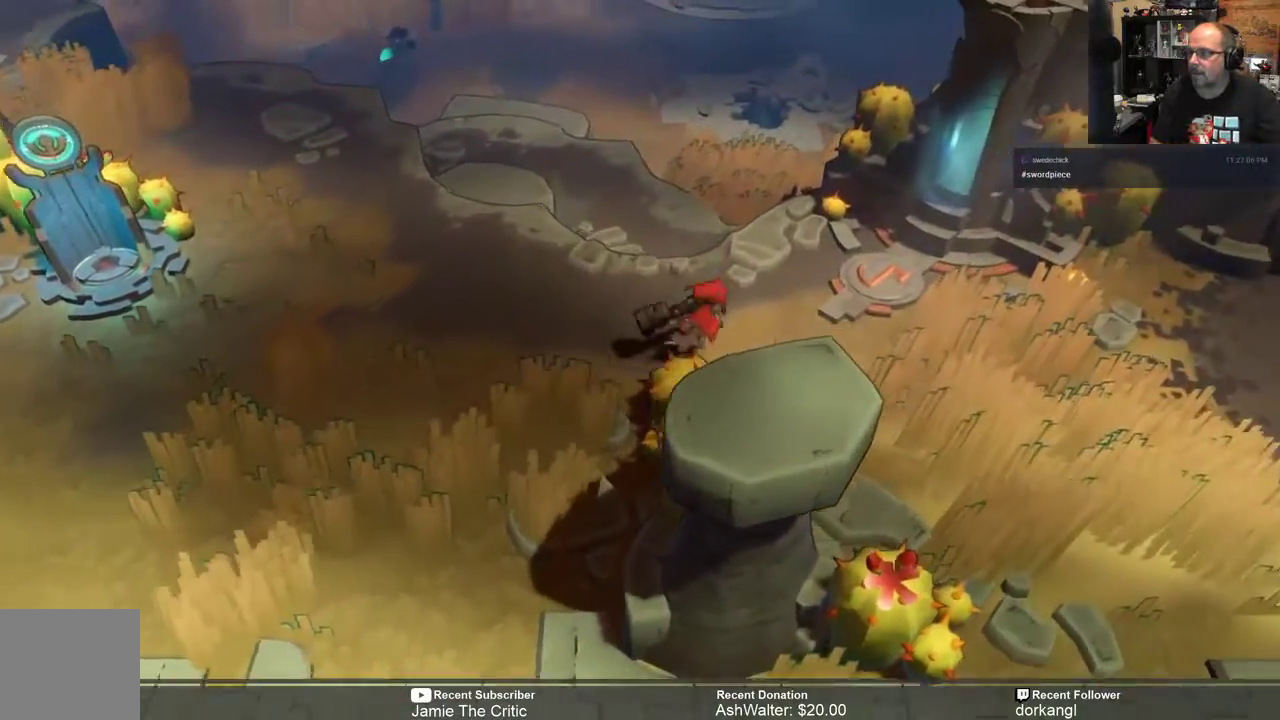
{"dt_ms": 500, "buttons": ["R2"], "left_stick": "up-right", "right_stick": "center"}
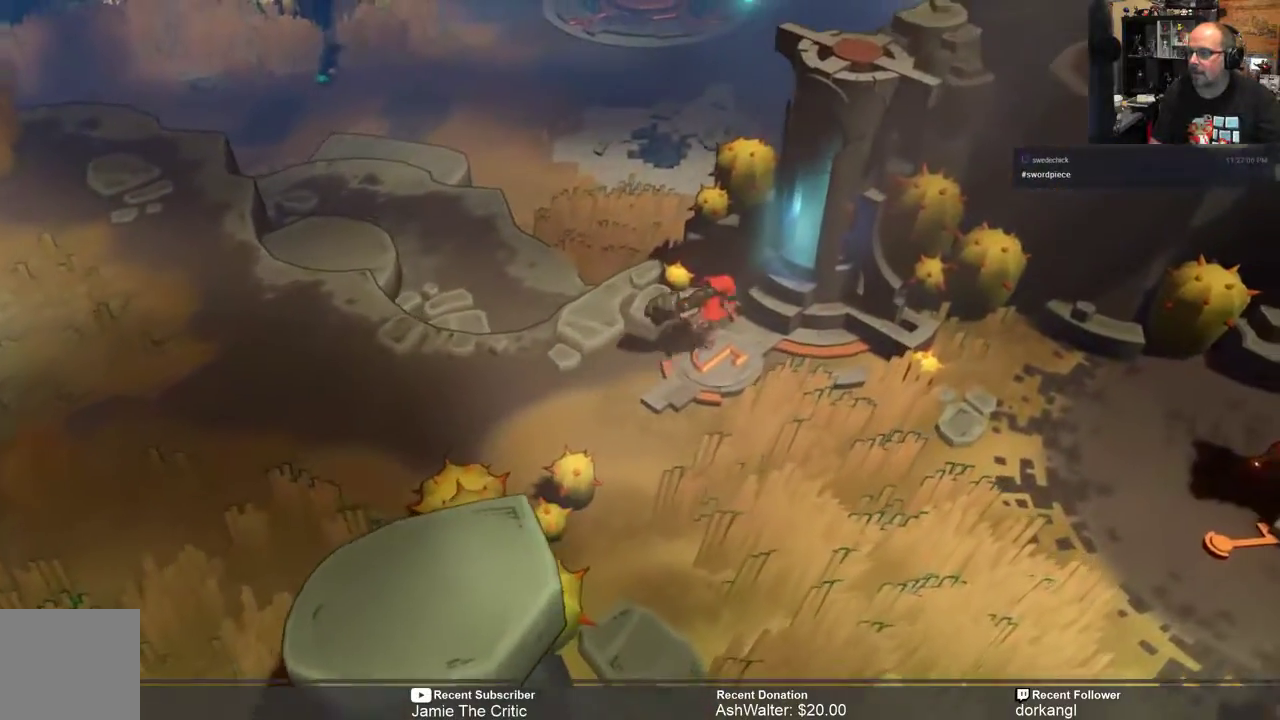
{"dt_ms": 500, "buttons": ["R2"], "left_stick": "right", "right_stick": "center", "events": [[433, "left_stick", "right"]]}
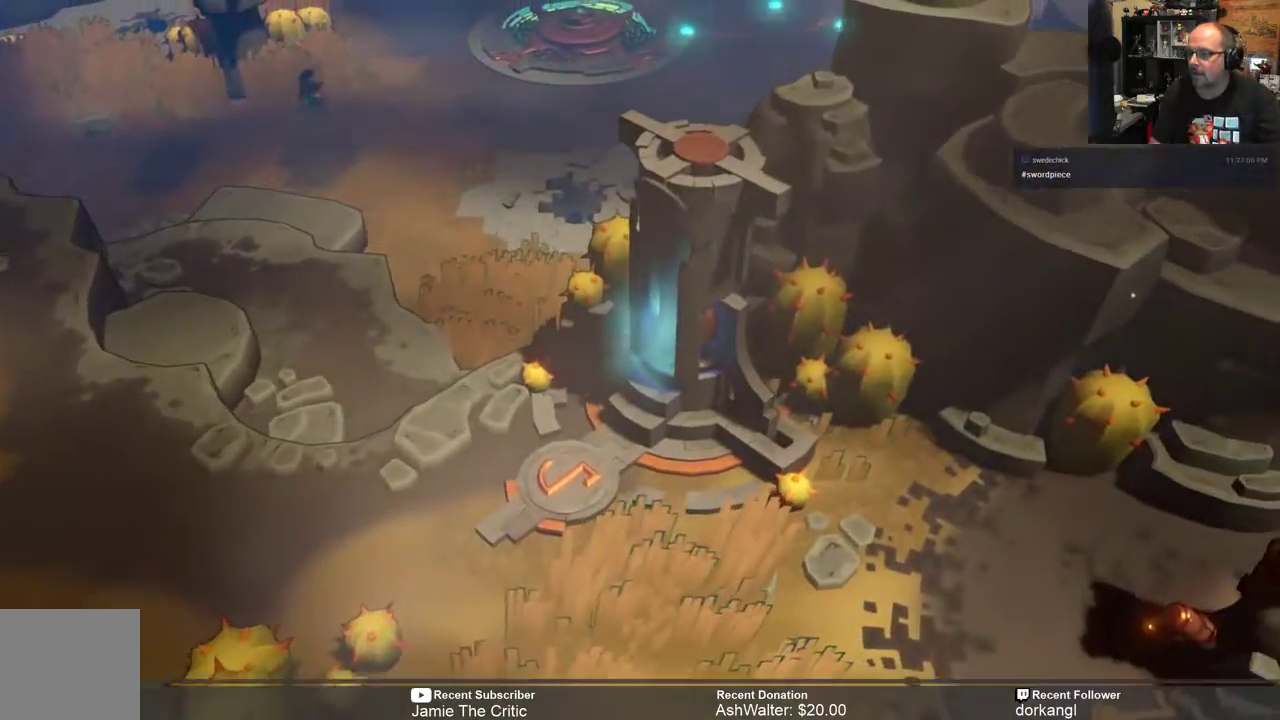
{"dt_ms": 500, "buttons": ["R2"], "left_stick": "down-left", "right_stick": "center", "events": [[183, "left_stick", "center"], [283, "left_stick", "down-left"]]}
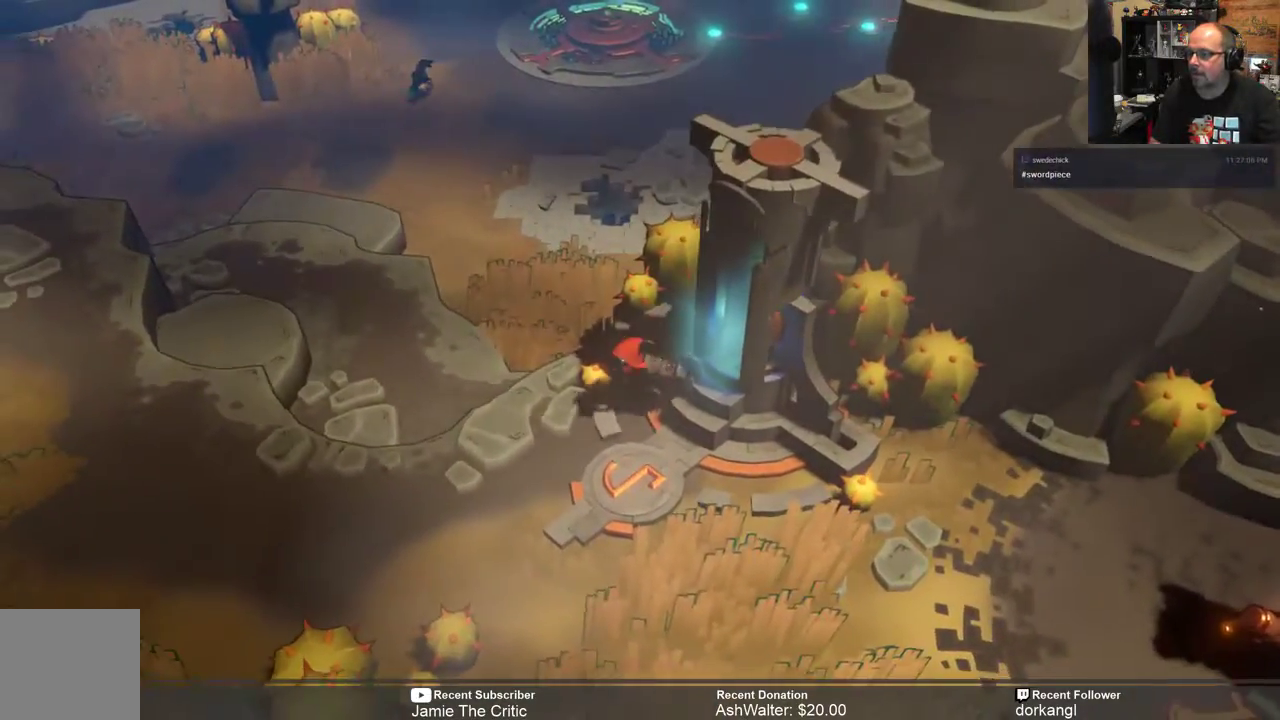
{"dt_ms": 500, "buttons": ["R2"], "left_stick": "up-right", "right_stick": "center", "events": [[117, "left_stick", "down-right"], [317, "left_stick", "up-right"]]}
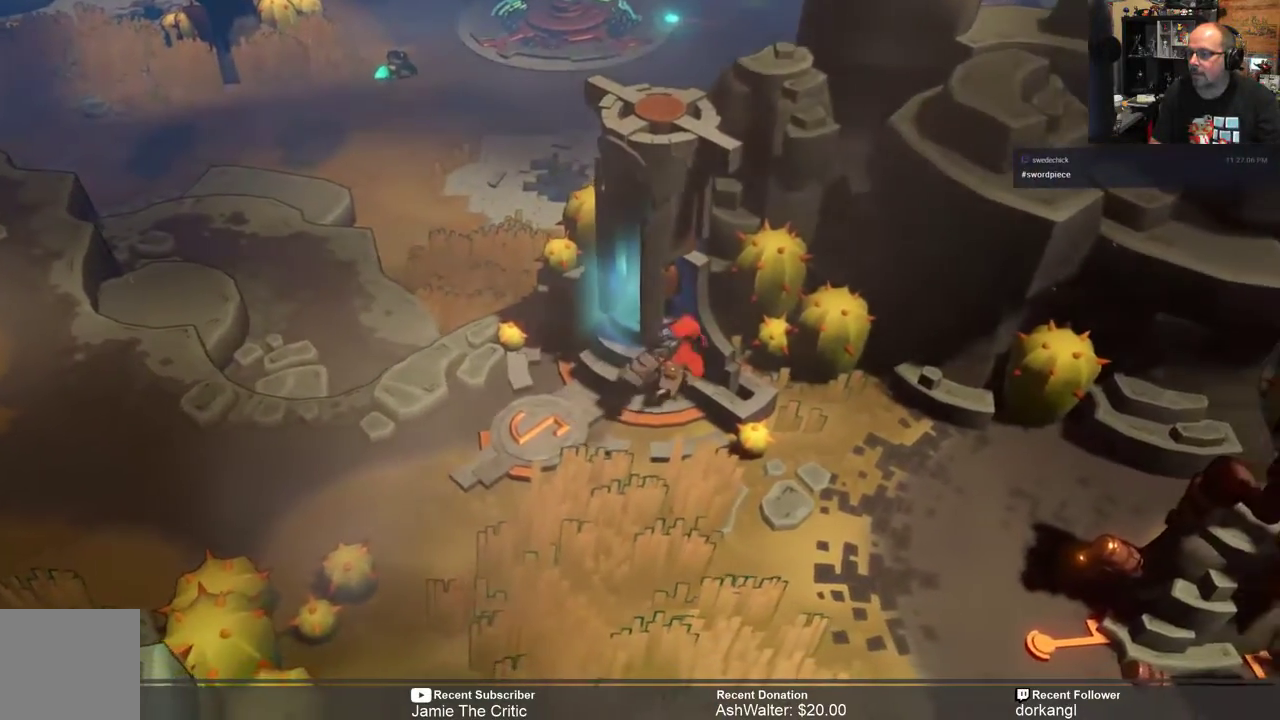
{"dt_ms": 500, "buttons": [], "left_stick": "center", "right_stick": "center", "events": [[133, "left_stick", "up-left"], [233, "left_stick", "center"], [333, "R2", "up"], [367, "left_stick", "left"], [500, "left_stick", "center"]]}
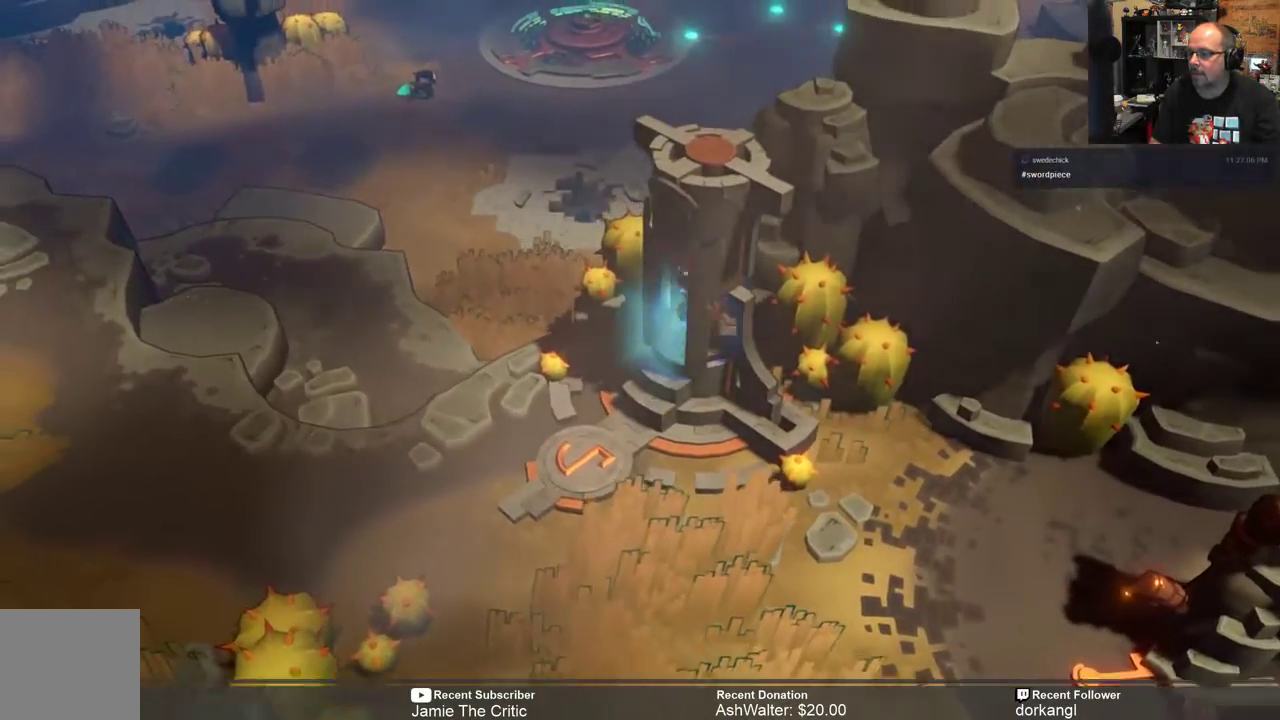
{"dt_ms": 500, "buttons": [], "left_stick": "center", "right_stick": "center", "events": []}
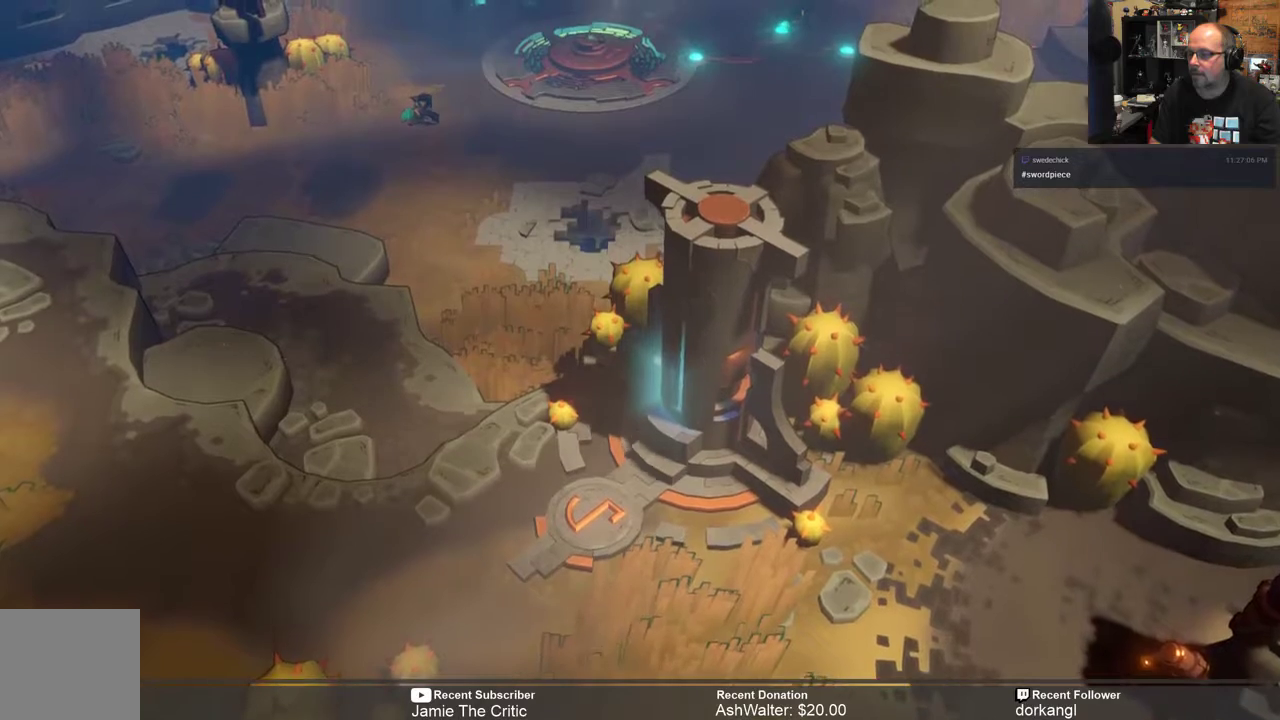
{"dt_ms": 500, "buttons": [], "left_stick": "center", "right_stick": "center", "events": []}
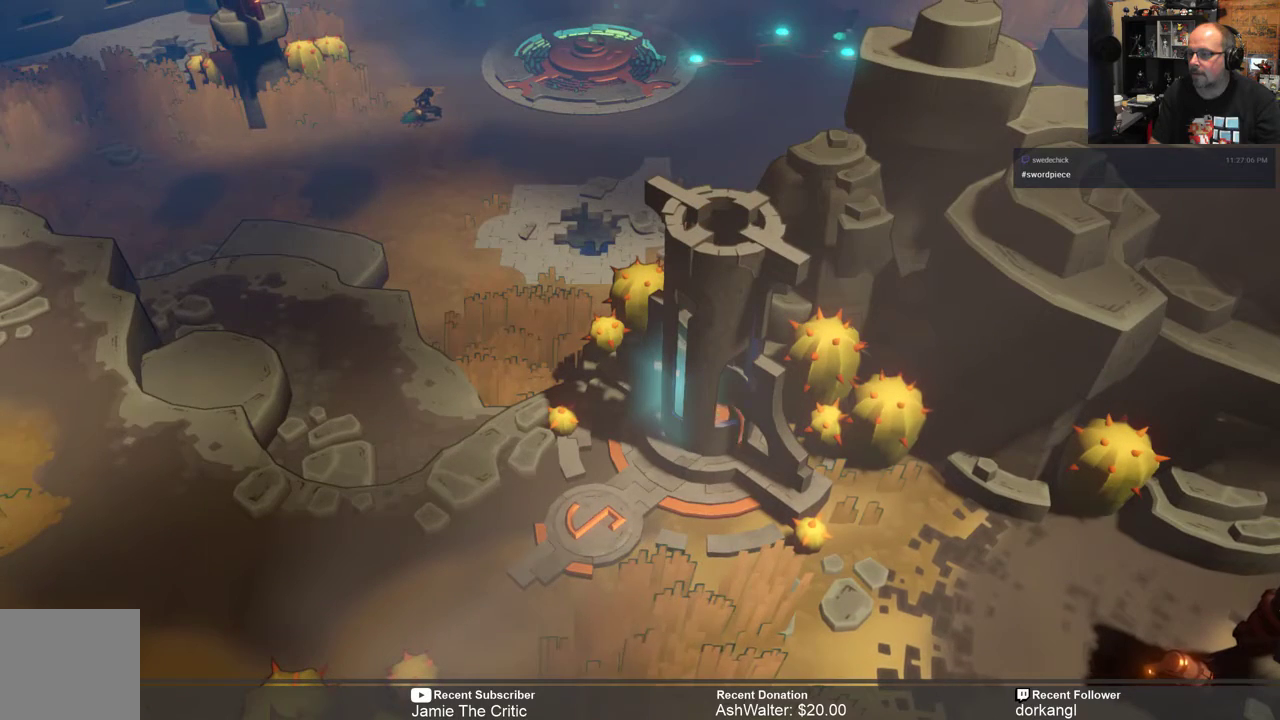
{"dt_ms": 500, "buttons": [], "left_stick": "center", "right_stick": "center", "events": []}
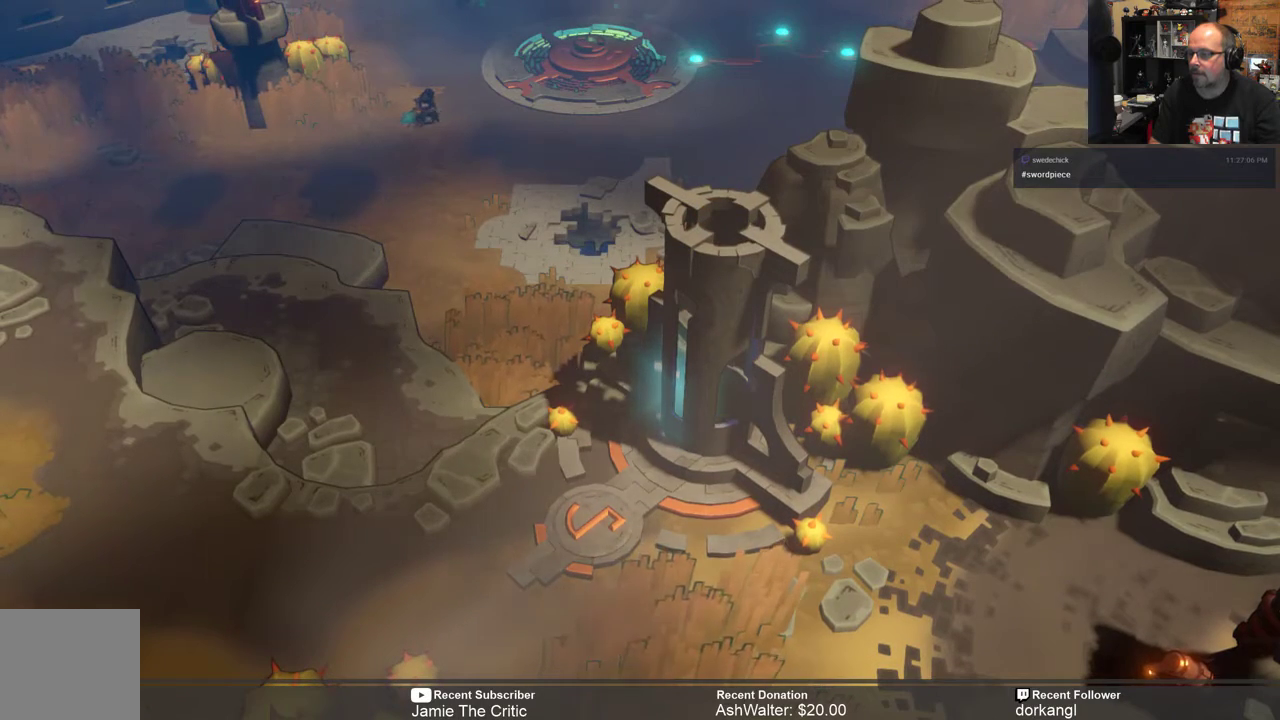
{"dt_ms": 500, "buttons": [], "left_stick": "center", "right_stick": "center", "events": []}
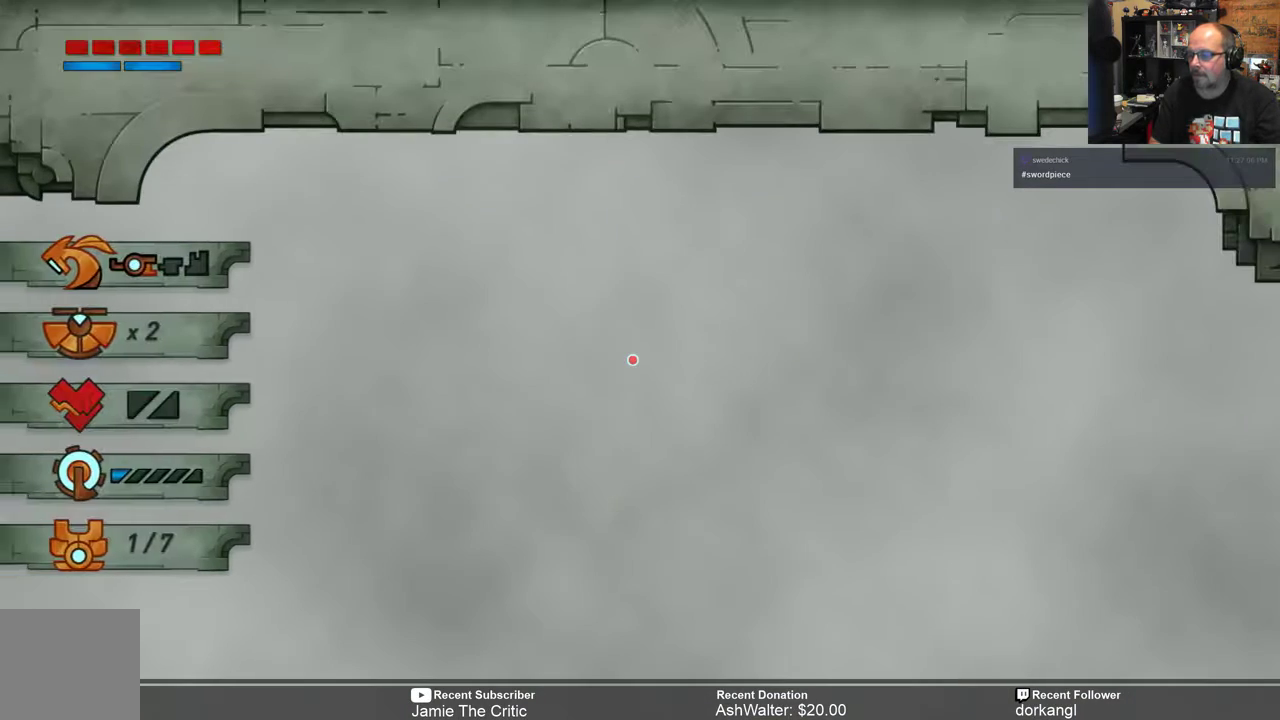
{"dt_ms": 500, "buttons": [], "left_stick": "center", "right_stick": "center", "events": []}
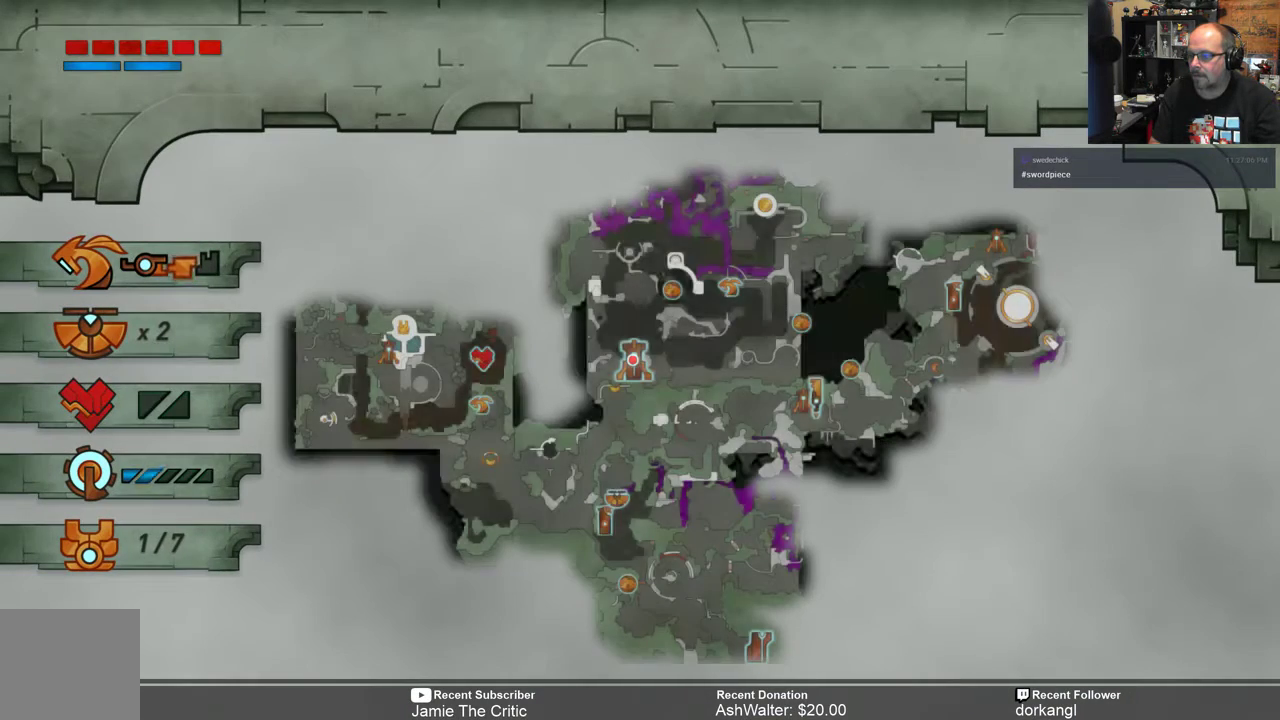
{"dt_ms": 500, "buttons": [], "left_stick": "center", "right_stick": "center", "events": [[300, "DPAD_LEFT", "down"], [417, "DPAD_LEFT", "up"]]}
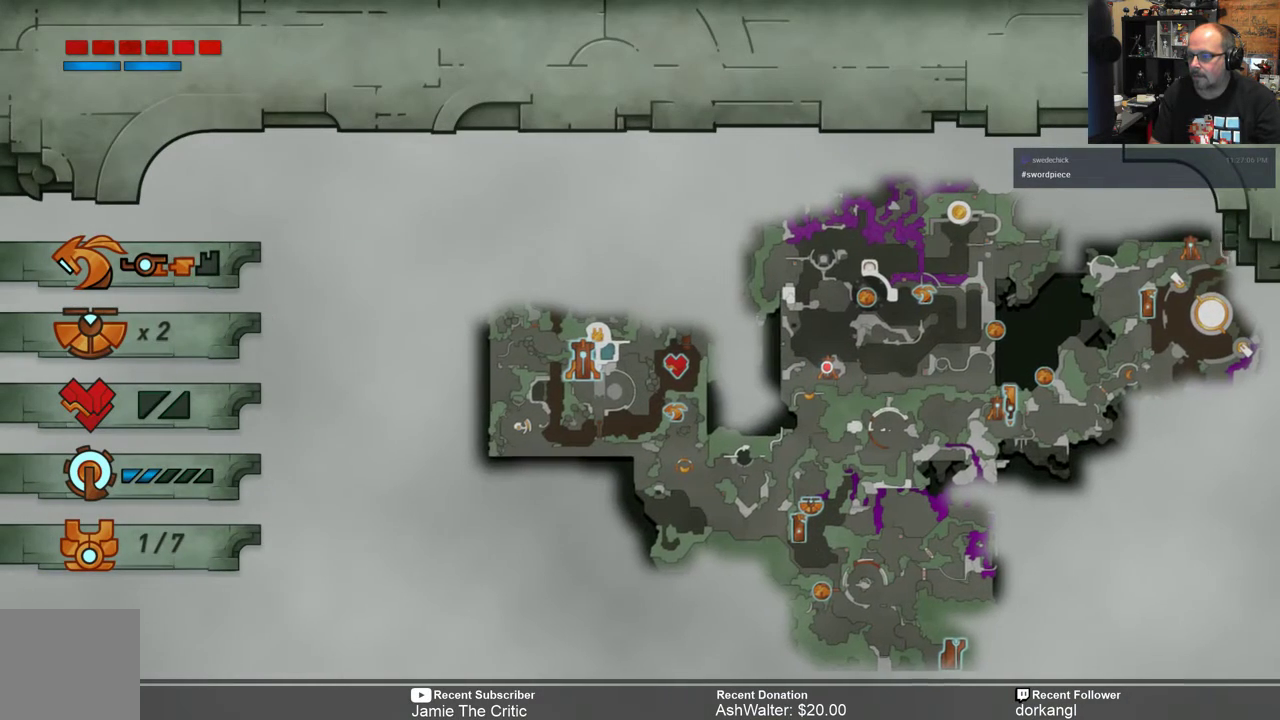
{"dt_ms": 500, "buttons": [], "left_stick": "center", "right_stick": "center", "events": []}
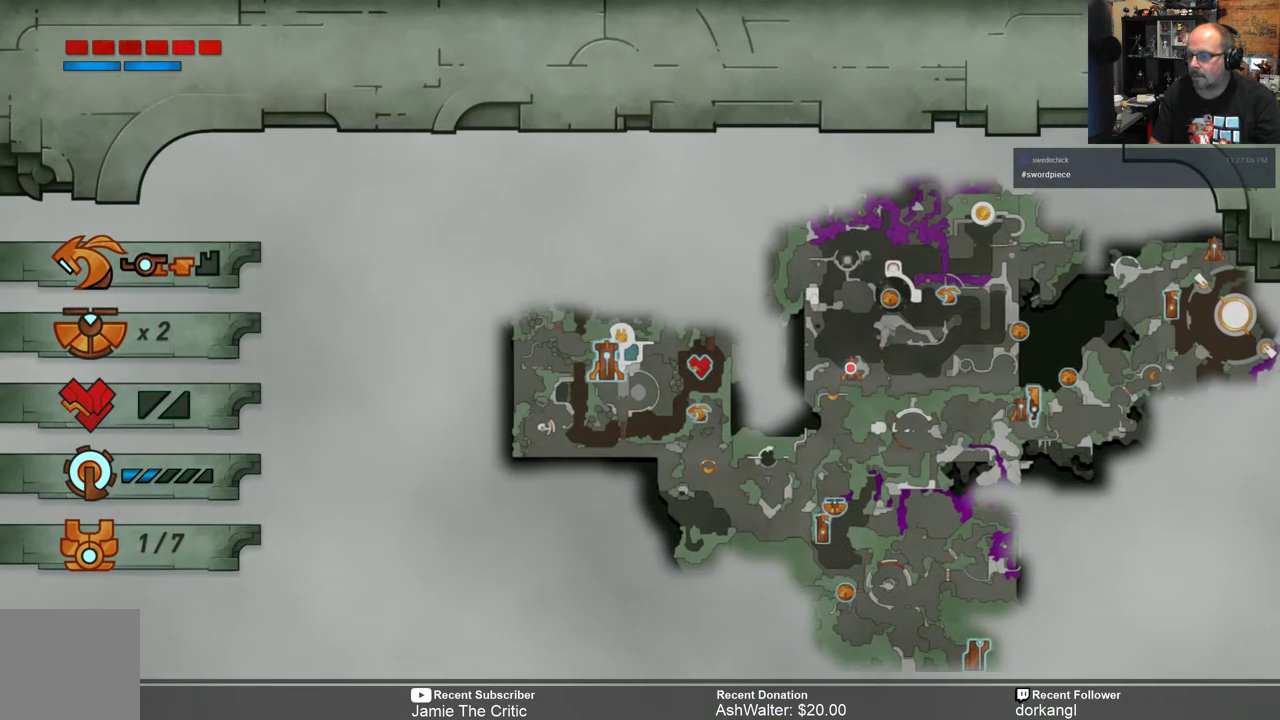
{"dt_ms": 500, "buttons": [], "left_stick": "center", "right_stick": "center", "events": []}
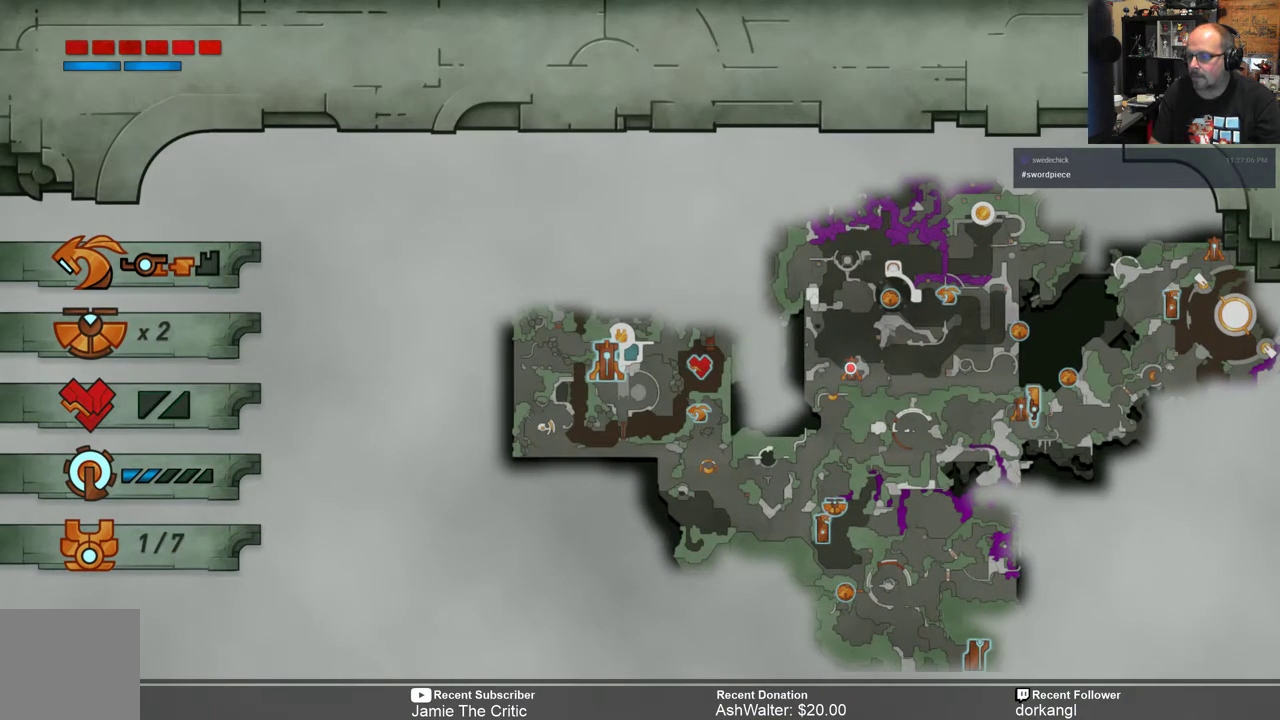
{"dt_ms": 500, "buttons": [], "left_stick": "center", "right_stick": "center", "events": [[267, "A", "down"], [333, "A", "up"]]}